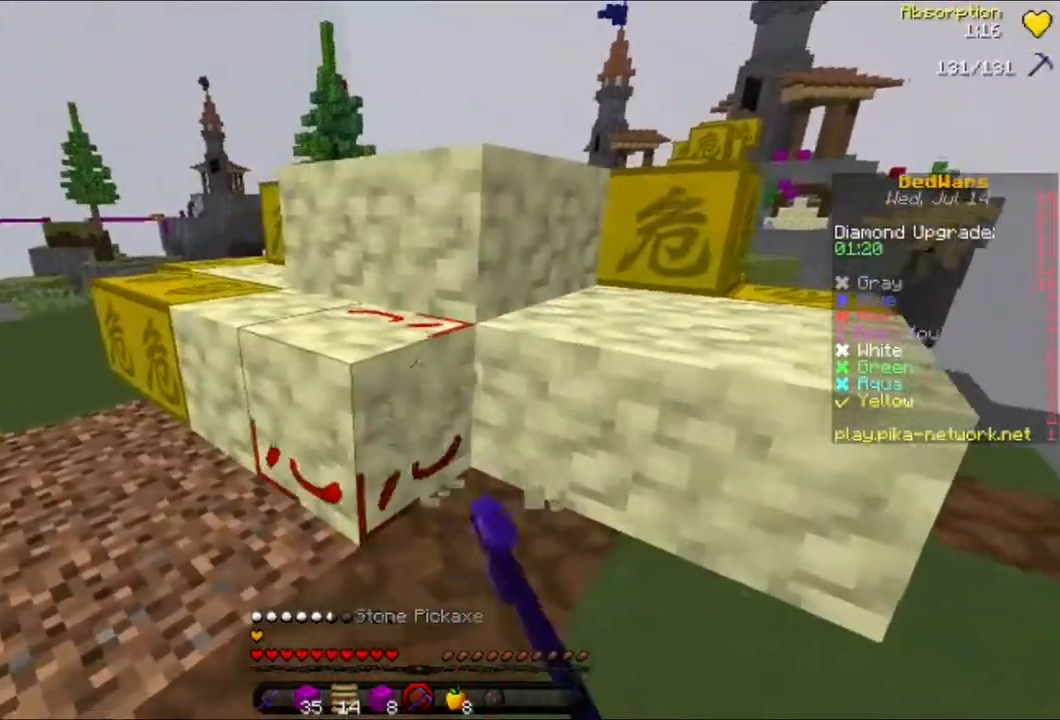
Gameplay with keyboard and mouse; each line is a JSON object with the keys and mouse buttons held at the frame after it. "events" lists presses ("down") and releases ("up") of "a", "d", "s", "w", "mouse_left" and "mouse_right" between this image and that frame as [ms after this image, input, new state], when the widget could be followed in between. "mouse_left", "mouse_right" = the "left", "right" buttons of the "mouse" list. No other keys are recorded. Fast repeated clicks can show as one long hold. Mouse movement is not recorded.
{"keys": [], "mouse": ["left"], "events": []}
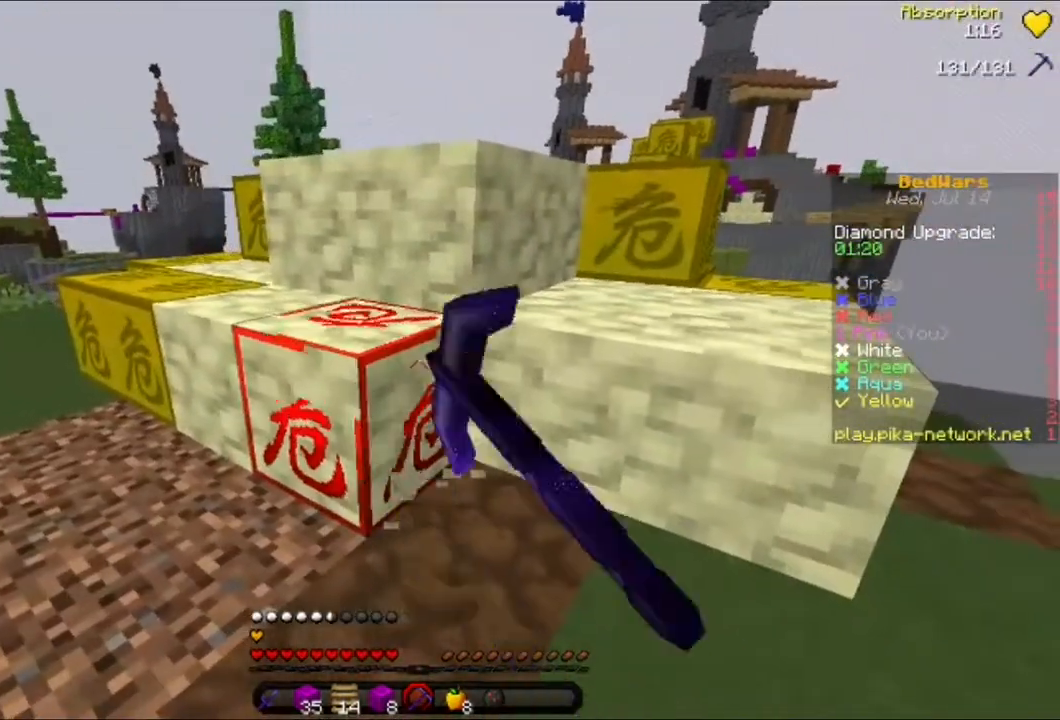
{"keys": [], "mouse": ["left"], "events": [[200, "s", "down"], [240, "s", "up"]]}
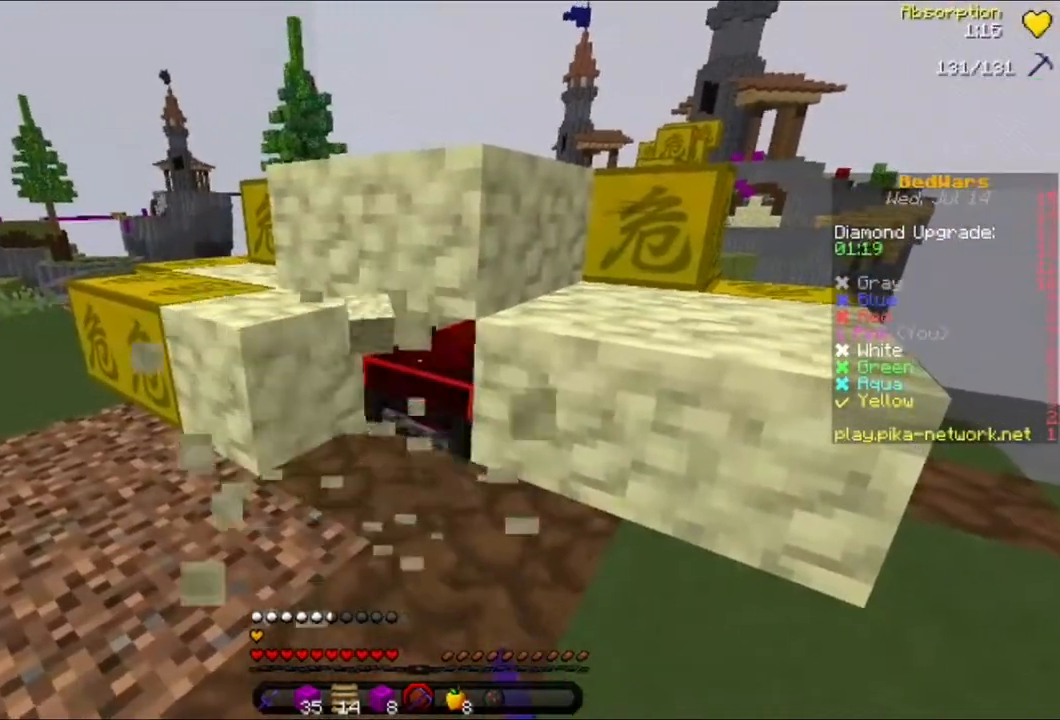
{"keys": ["w"], "mouse": [], "events": [[320, "w", "down"], [400, "mouse_left", "up"], [400, "w", "up"], [480, "w", "down"]]}
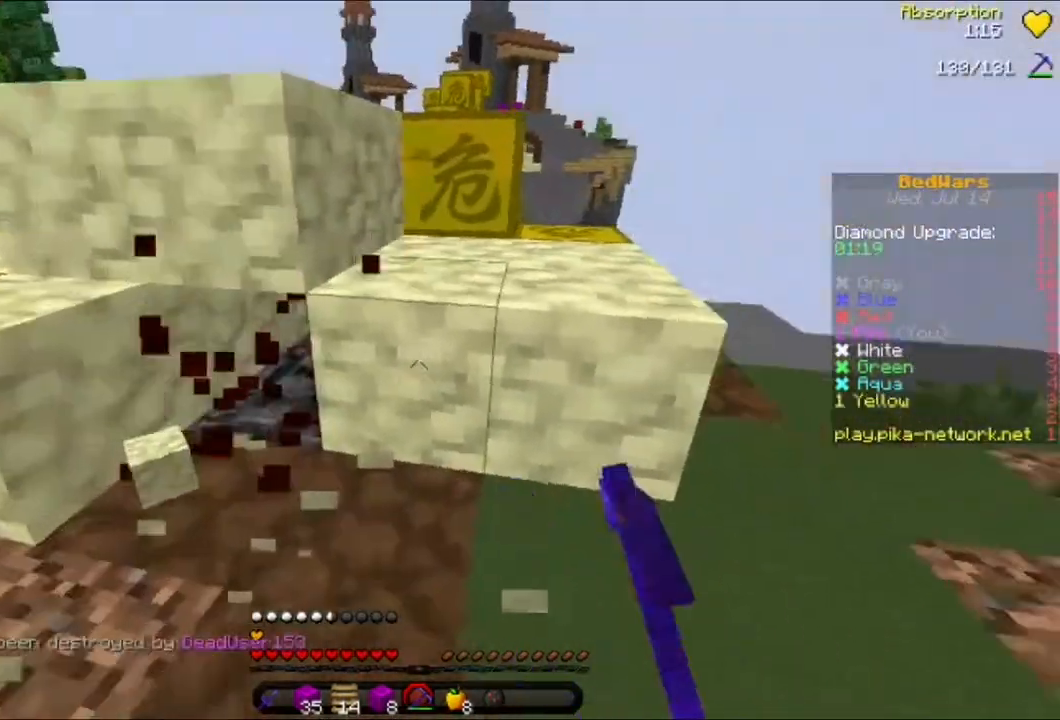
{"keys": [], "mouse": [], "events": [[520, "w", "up"]]}
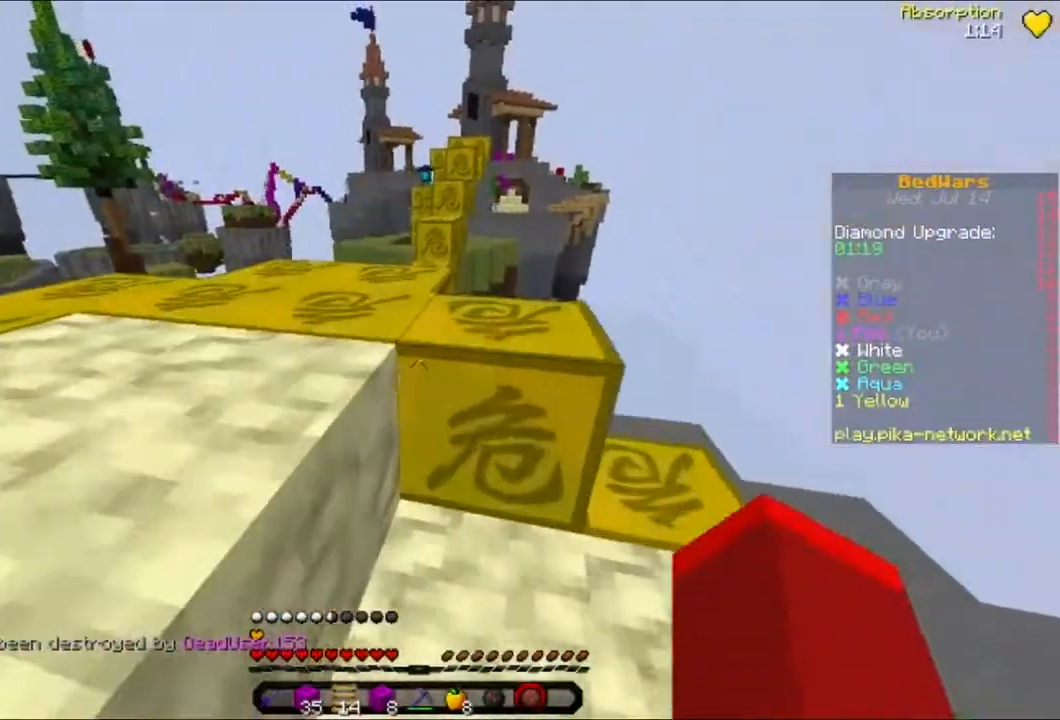
{"keys": ["w"], "mouse": [], "events": [[40, "w", "down"], [80, "a", "down"], [200, "w", "up"], [440, "a", "up"], [480, "w", "down"]]}
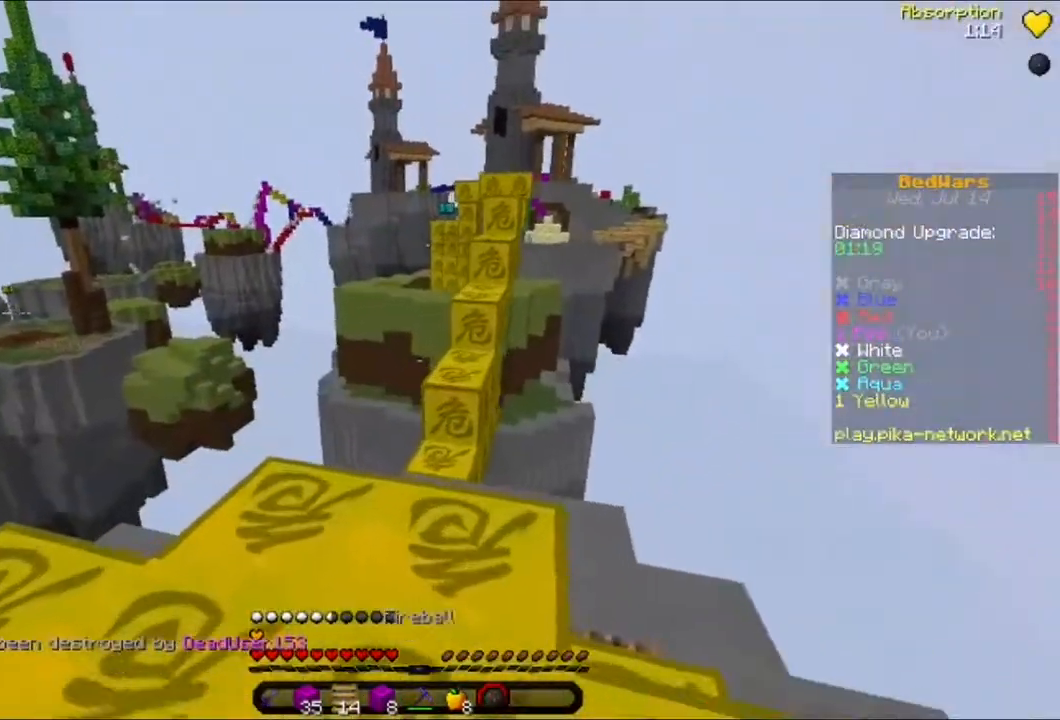
{"keys": [], "mouse": [], "events": [[120, "w", "up"], [240, "w", "down"], [360, "w", "up"]]}
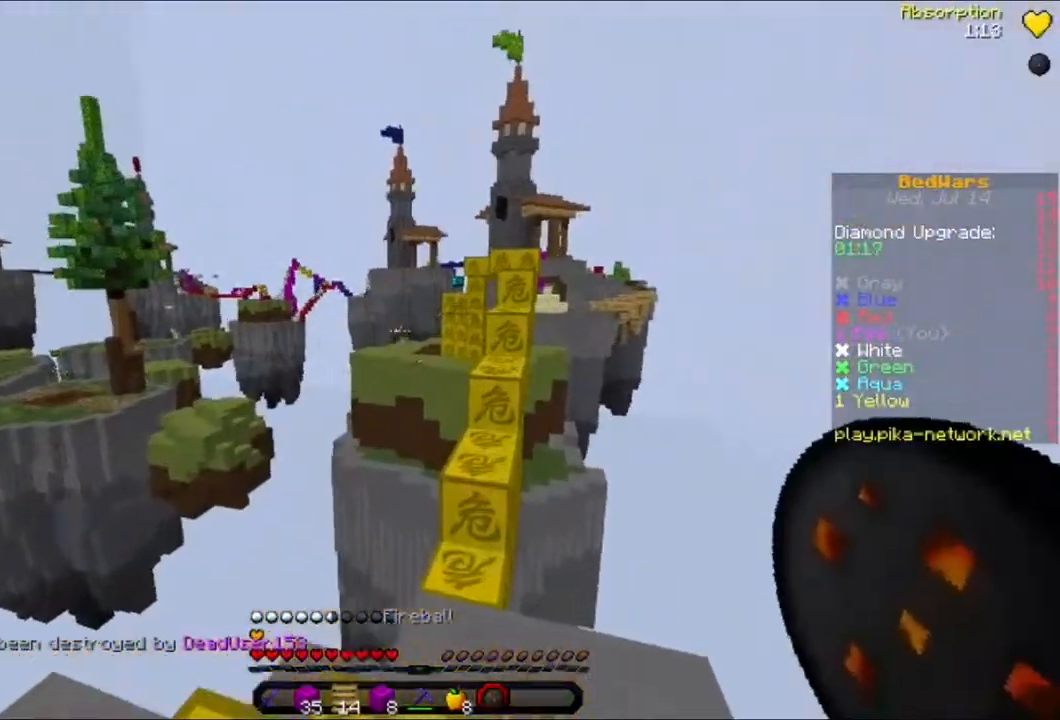
{"keys": ["s"], "mouse": [], "events": [[160, "mouse_right", "down"], [240, "mouse_right", "up"], [320, "s", "down"]]}
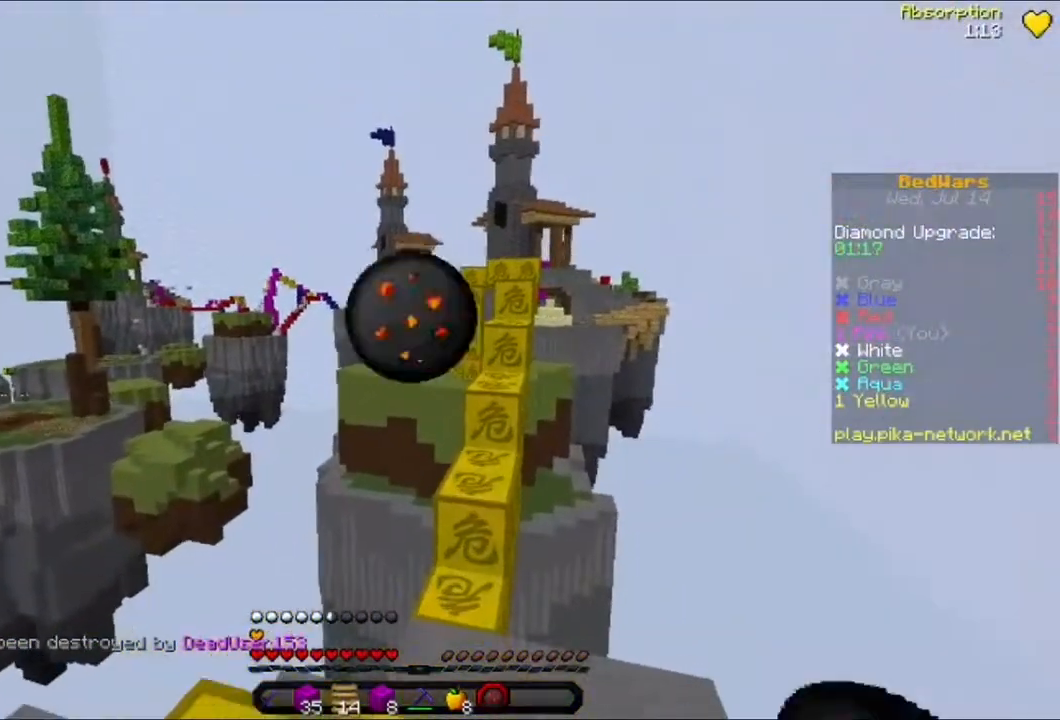
{"keys": [], "mouse": [], "events": [[240, "s", "up"]]}
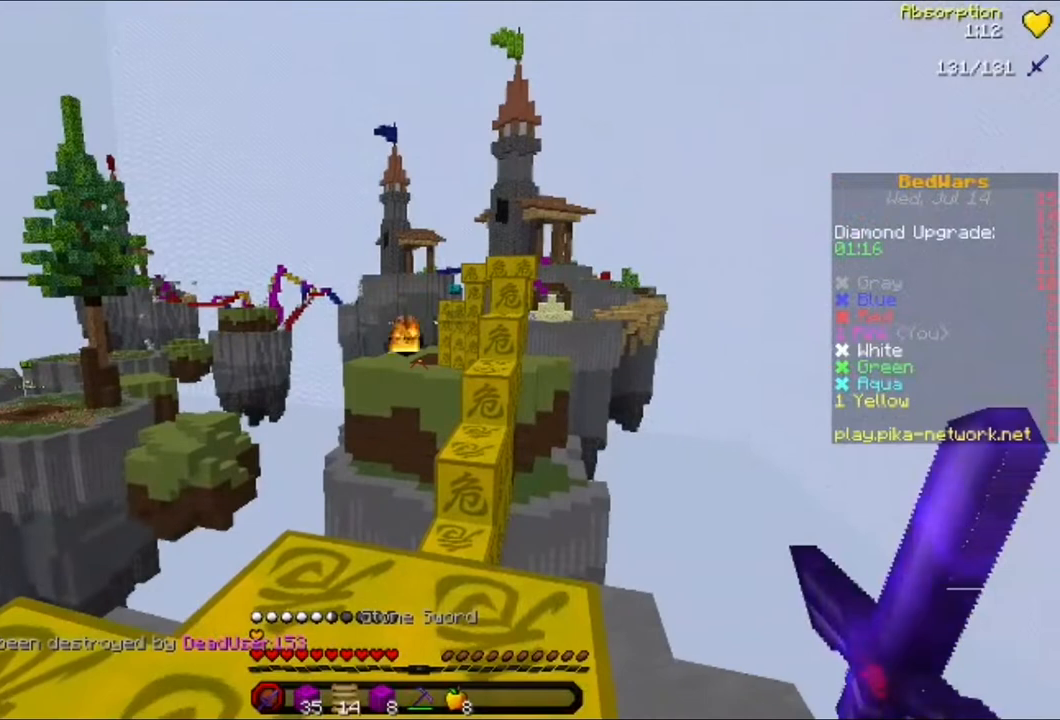
{"keys": [], "mouse": [], "events": []}
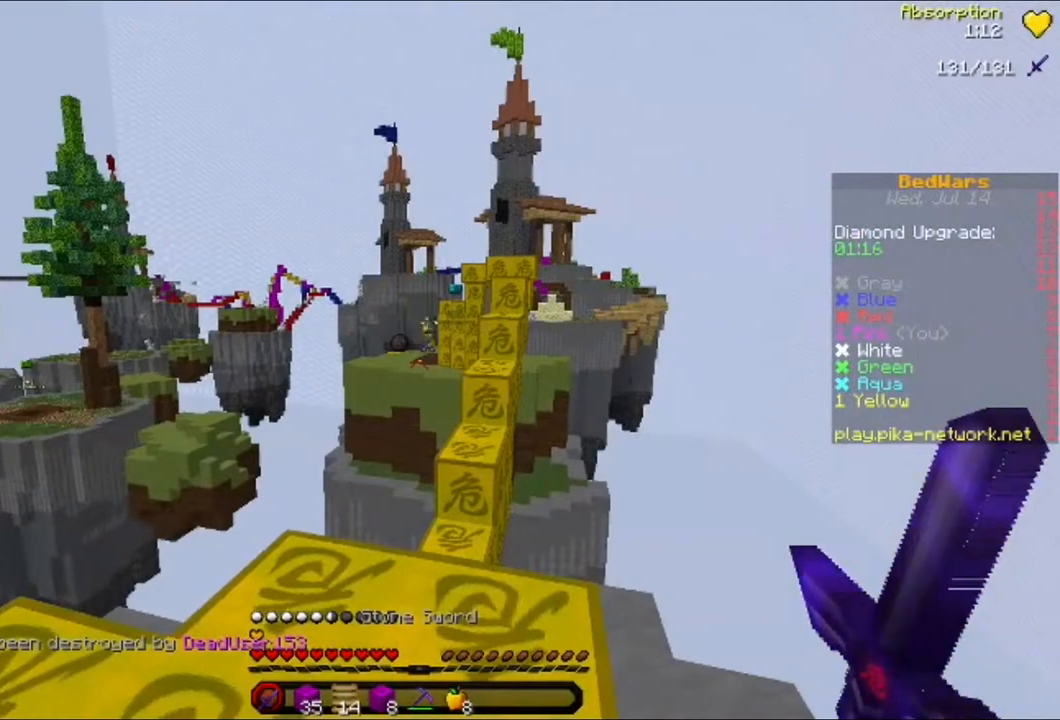
{"keys": [], "mouse": [], "events": []}
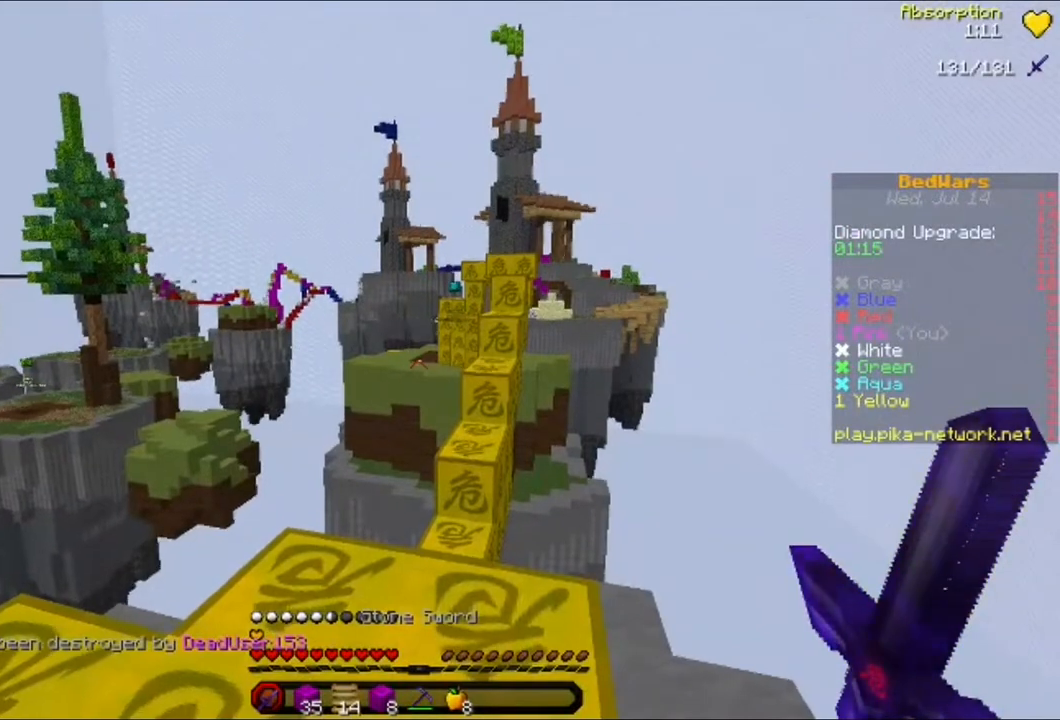
{"keys": ["w"], "mouse": [], "events": [[280, "w", "down"], [360, "w", "up"], [440, "w", "down"]]}
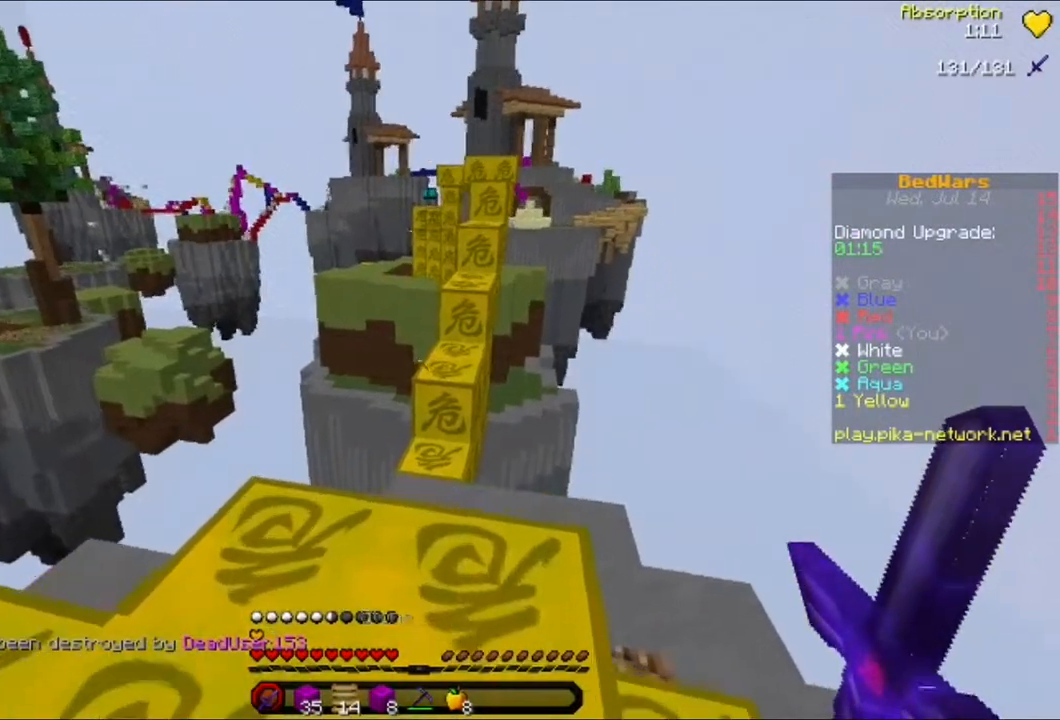
{"keys": ["w"], "mouse": [], "events": []}
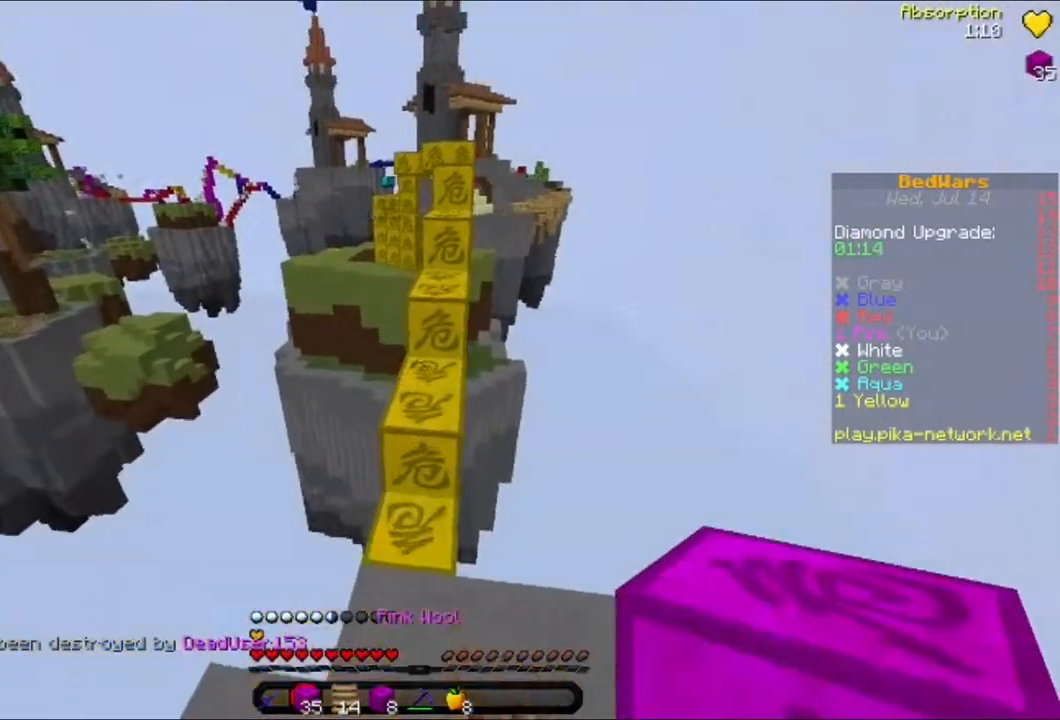
{"keys": ["w"], "mouse": [], "events": []}
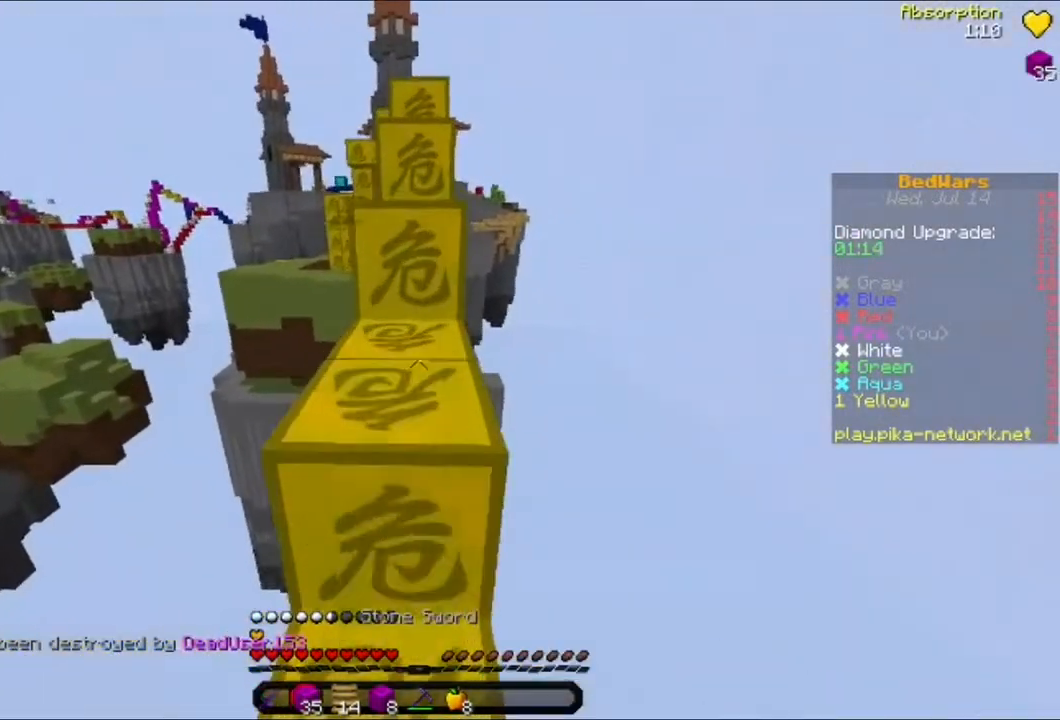
{"keys": ["w"], "mouse": [], "events": []}
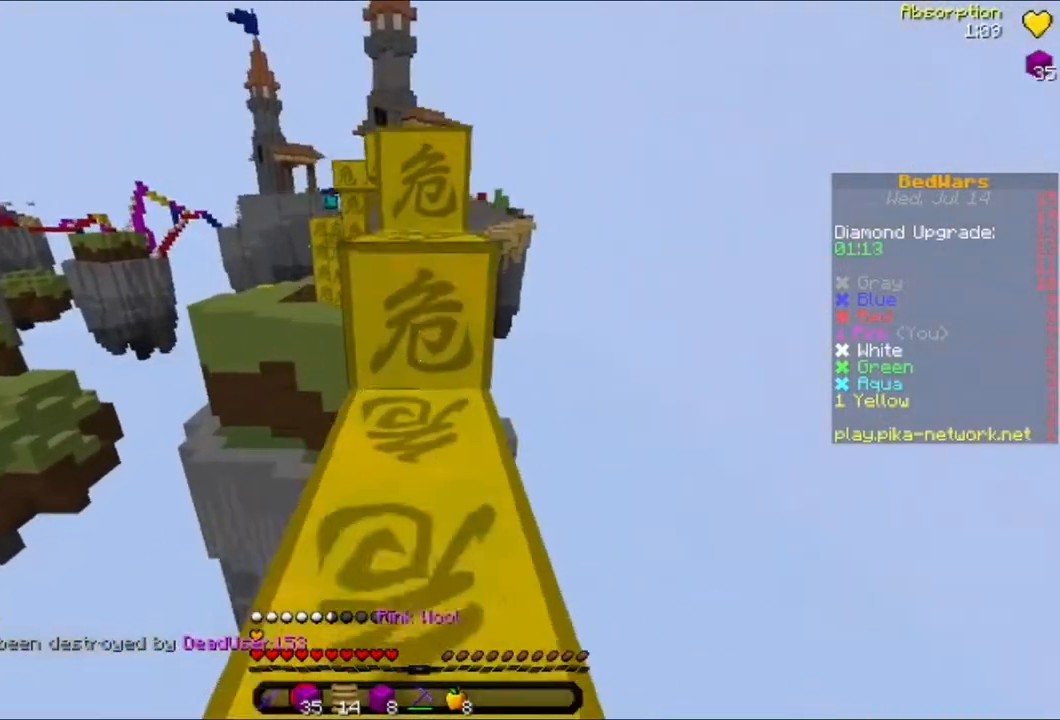
{"keys": [], "mouse": [], "events": [[240, "w", "up"], [360, "w", "down"], [440, "w", "up"]]}
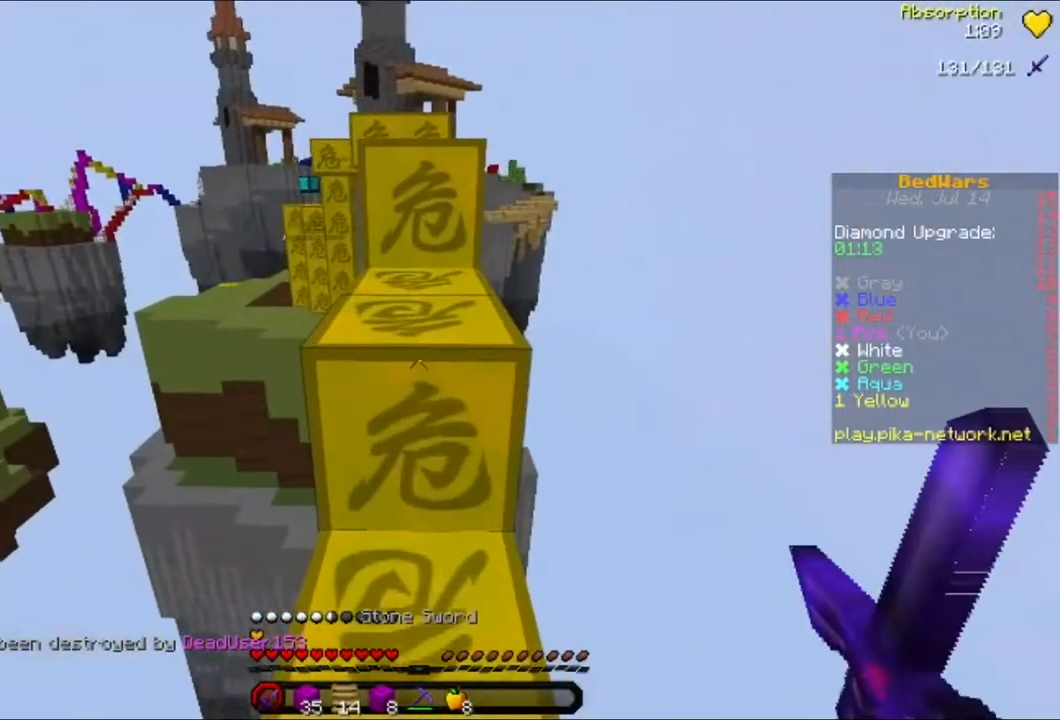
{"keys": ["w"], "mouse": [], "events": [[40, "w", "down"]]}
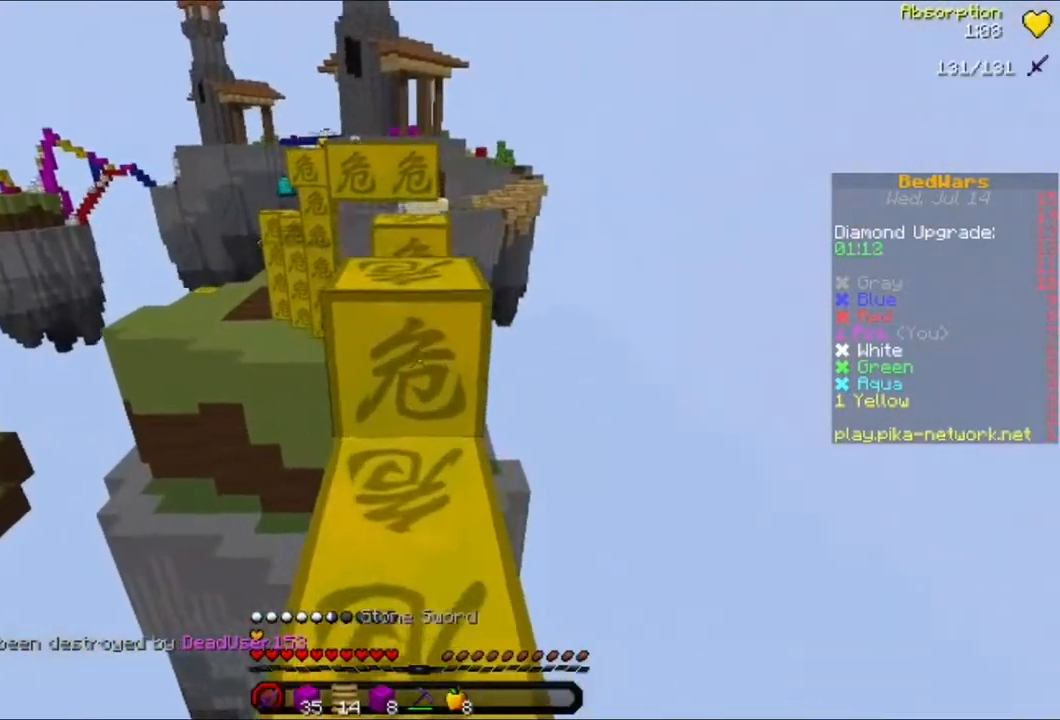
{"keys": ["w"], "mouse": [], "events": []}
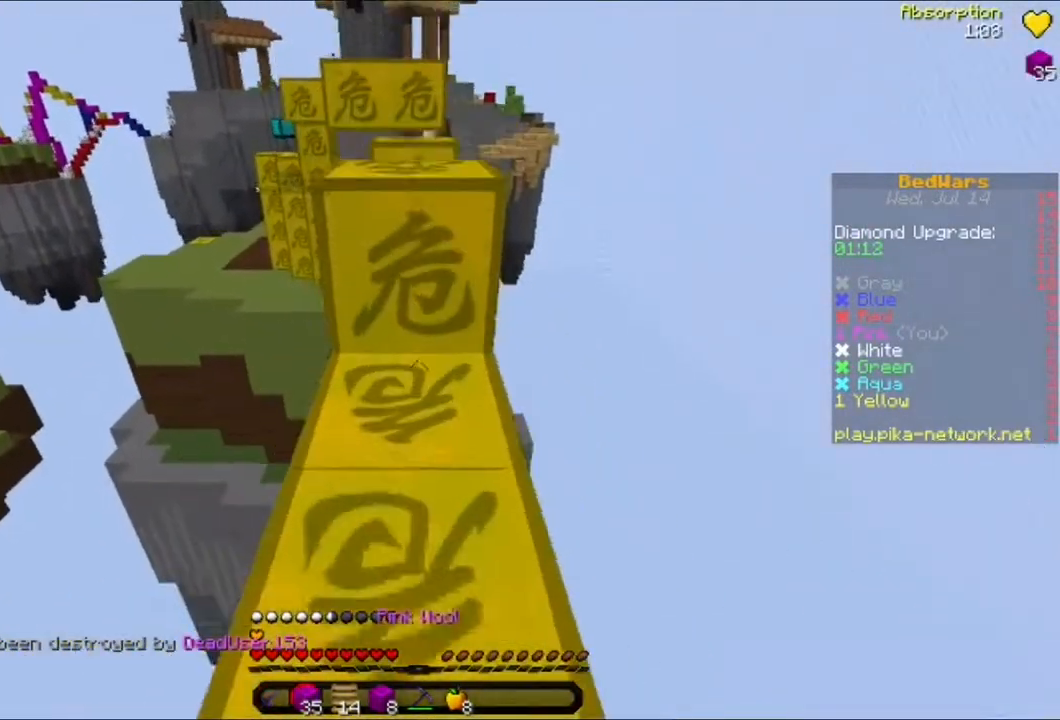
{"keys": ["w"], "mouse": ["left"], "events": [[480, "mouse_left", "down"]]}
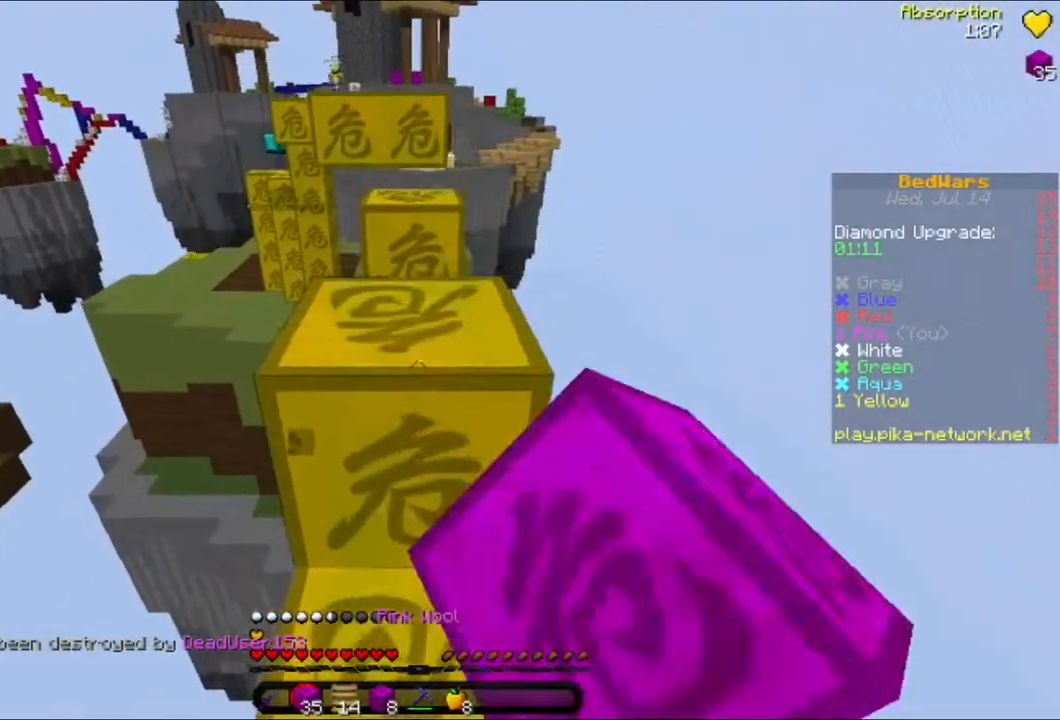
{"keys": [], "mouse": [], "events": [[40, "mouse_left", "up"], [280, "mouse_right", "down"], [320, "w", "up"], [360, "mouse_right", "up"], [400, "mouse_right", "down"], [480, "mouse_right", "up"]]}
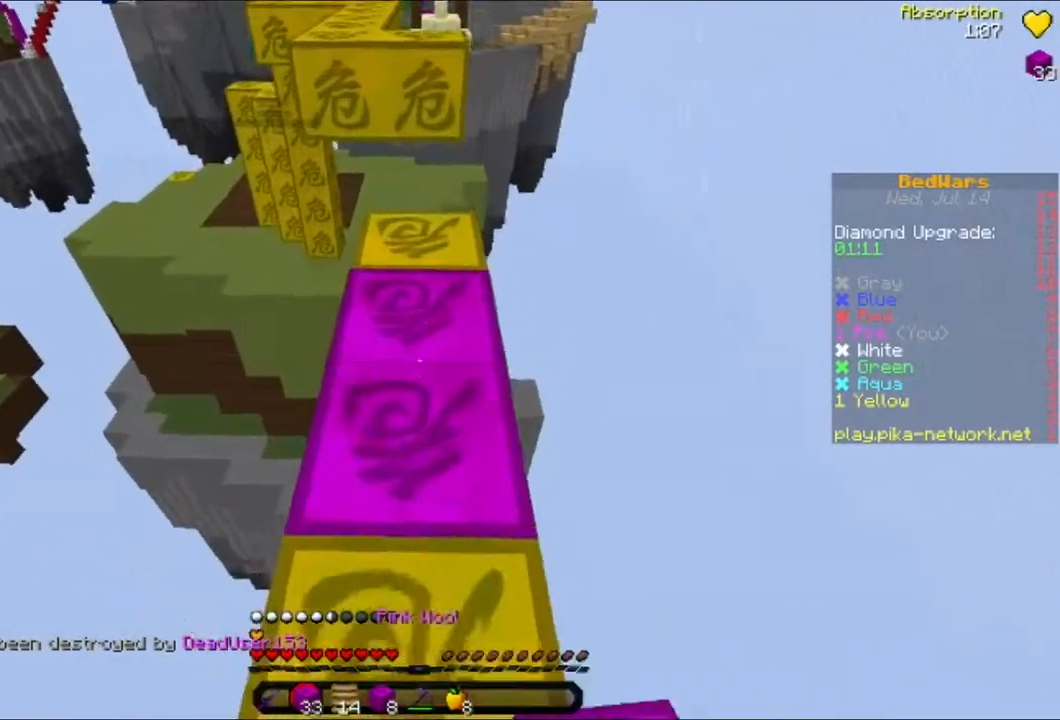
{"keys": ["w"], "mouse": [], "events": [[280, "w", "down"], [400, "w", "up"], [440, "w", "down"]]}
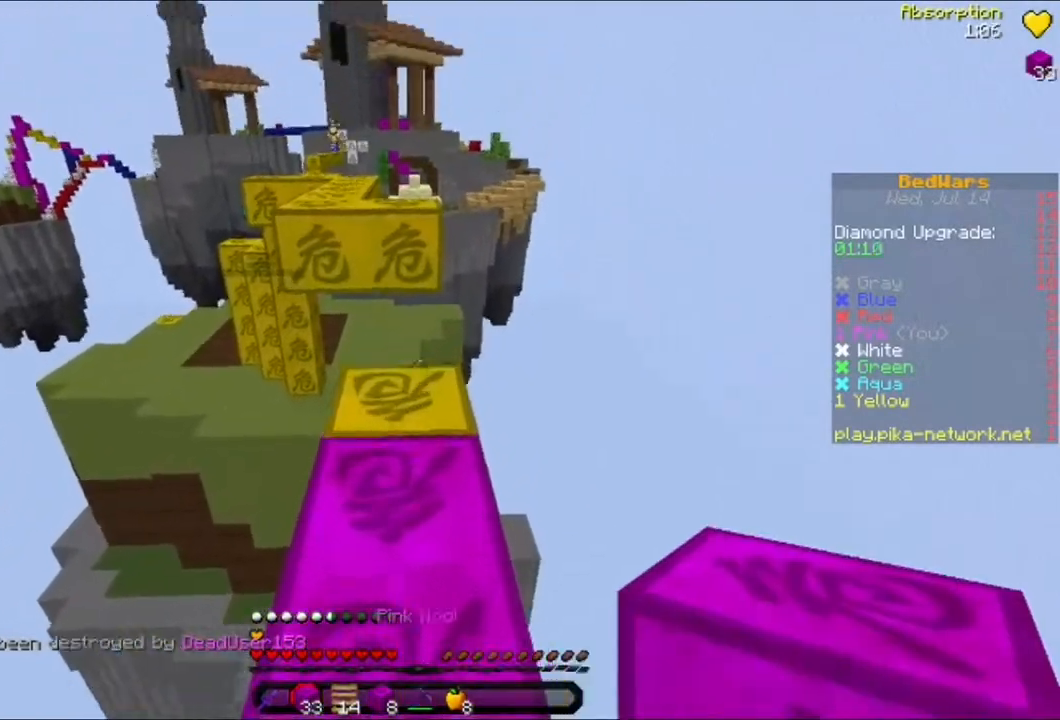
{"keys": ["w"], "mouse": [], "events": [[280, "mouse_right", "down"], [320, "w", "up"], [360, "mouse_right", "up"], [480, "w", "down"]]}
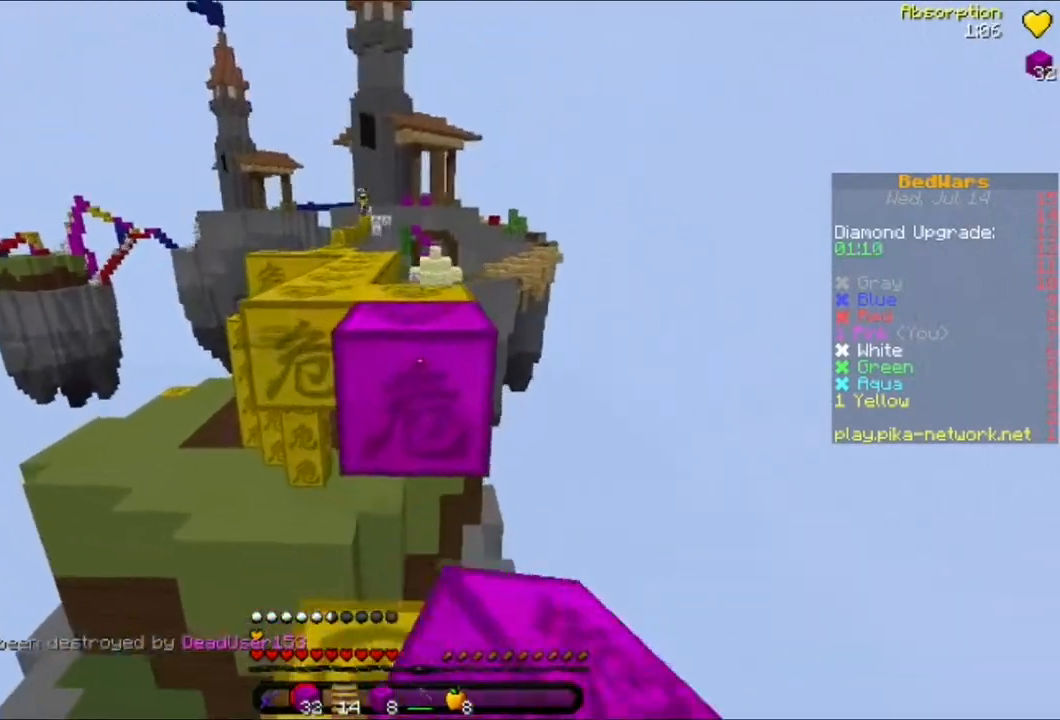
{"keys": ["w"], "mouse": [], "events": [[120, "w", "up"], [160, "w", "down"]]}
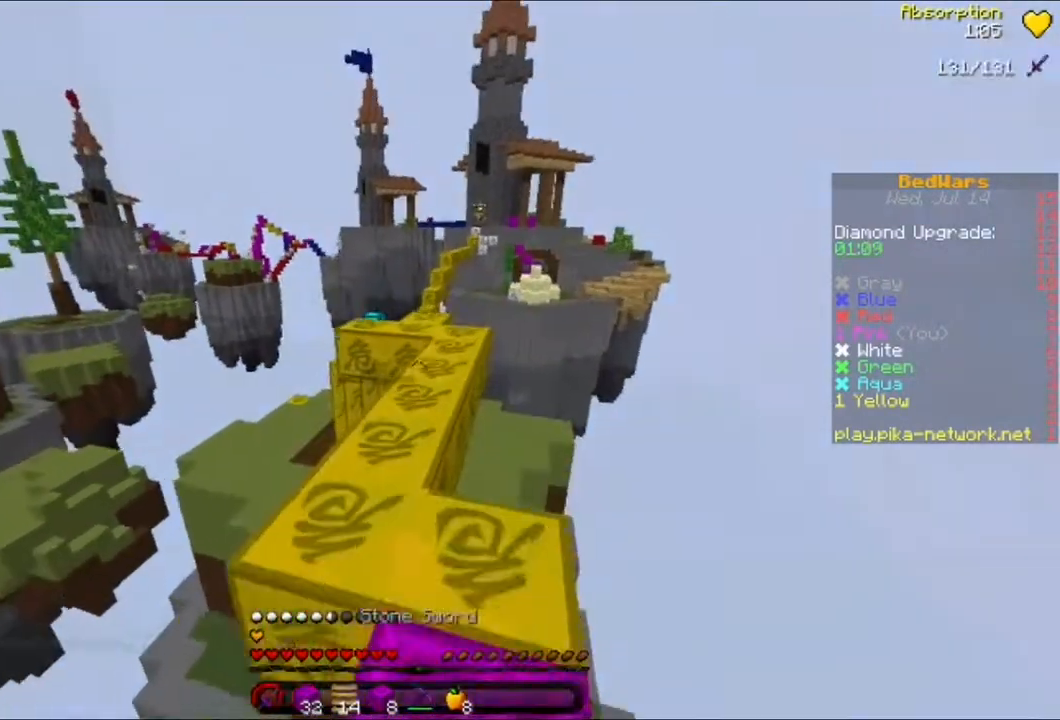
{"keys": ["w"], "mouse": [], "events": []}
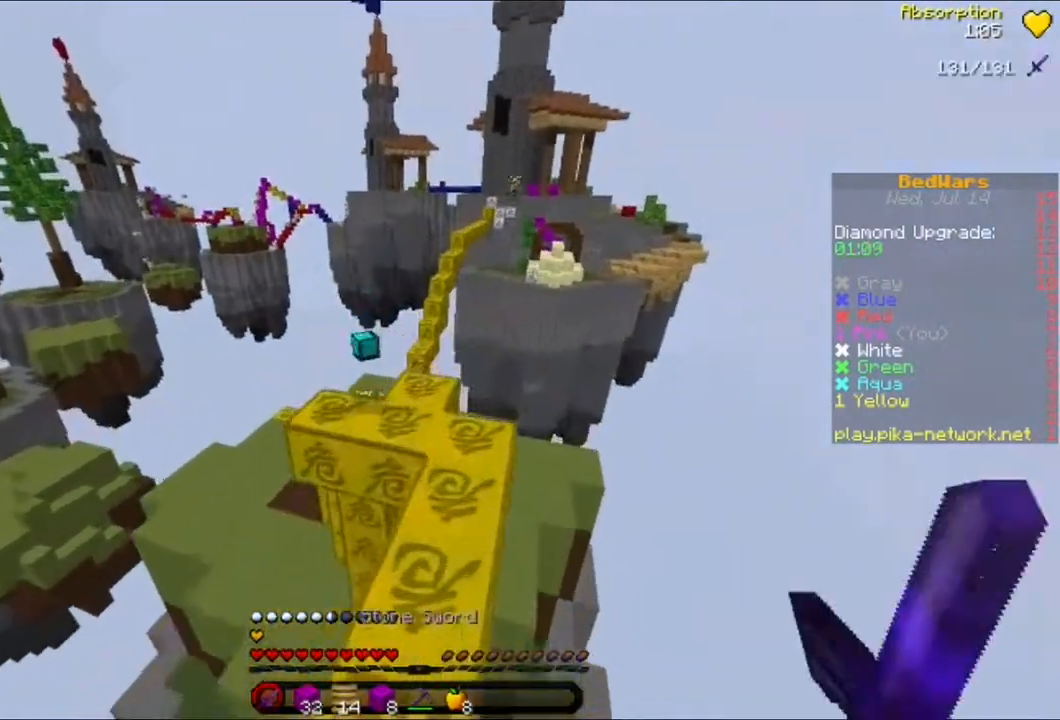
{"keys": ["w"], "mouse": [], "events": []}
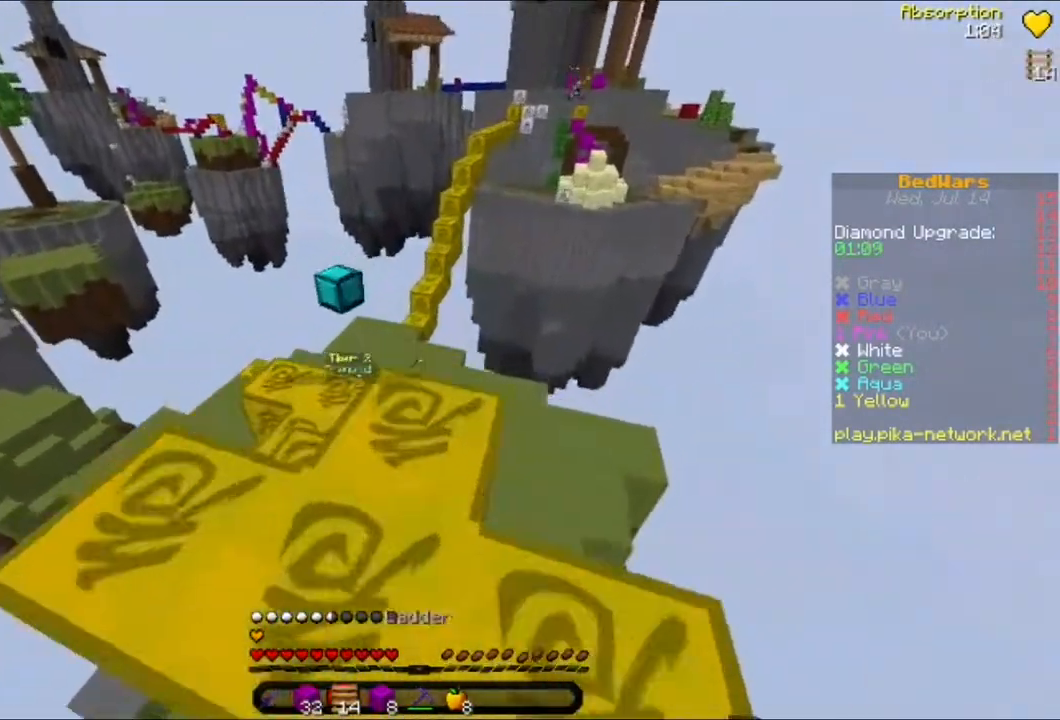
{"keys": ["w"], "mouse": [], "events": []}
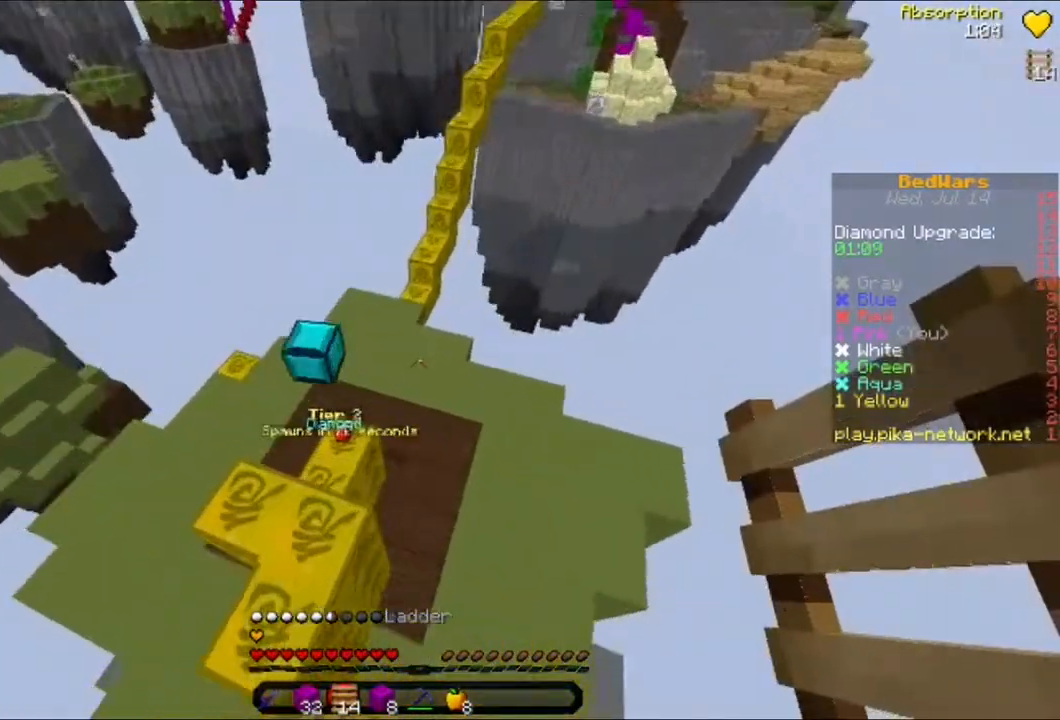
{"keys": ["a", "w"], "mouse": [], "events": [[360, "a", "down"]]}
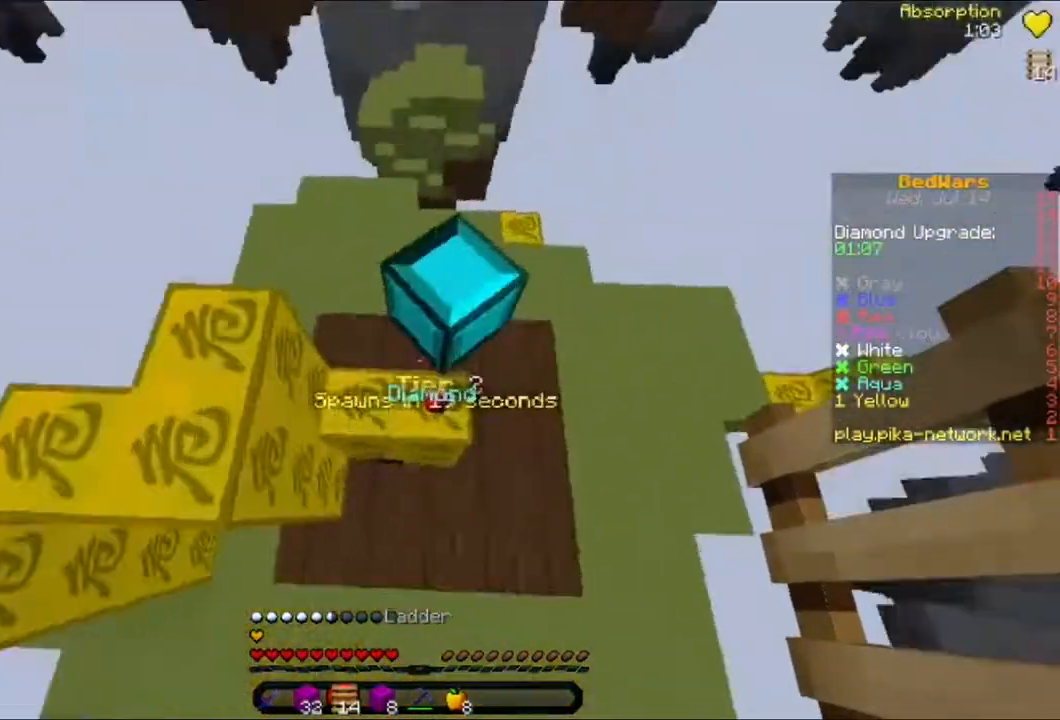
{"keys": ["d", "s"], "mouse": ["right"], "events": [[40, "w", "up"], [160, "mouse_right", "down"], [240, "mouse_right", "up"], [320, "mouse_right", "down"], [400, "a", "up"], [400, "d", "down"], [400, "mouse_right", "up"], [480, "mouse_right", "down"], [480, "s", "down"]]}
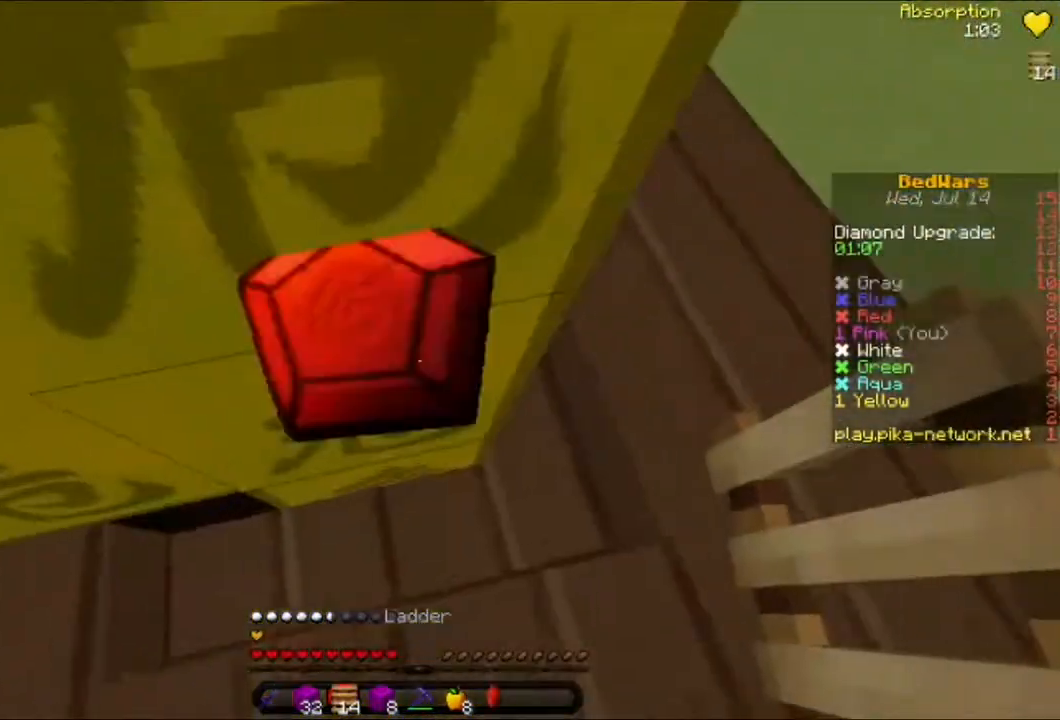
{"keys": ["w"], "mouse": [], "events": [[80, "mouse_right", "up"], [120, "s", "up"], [160, "d", "up"], [240, "w", "down"], [320, "w", "up"], [400, "w", "down"]]}
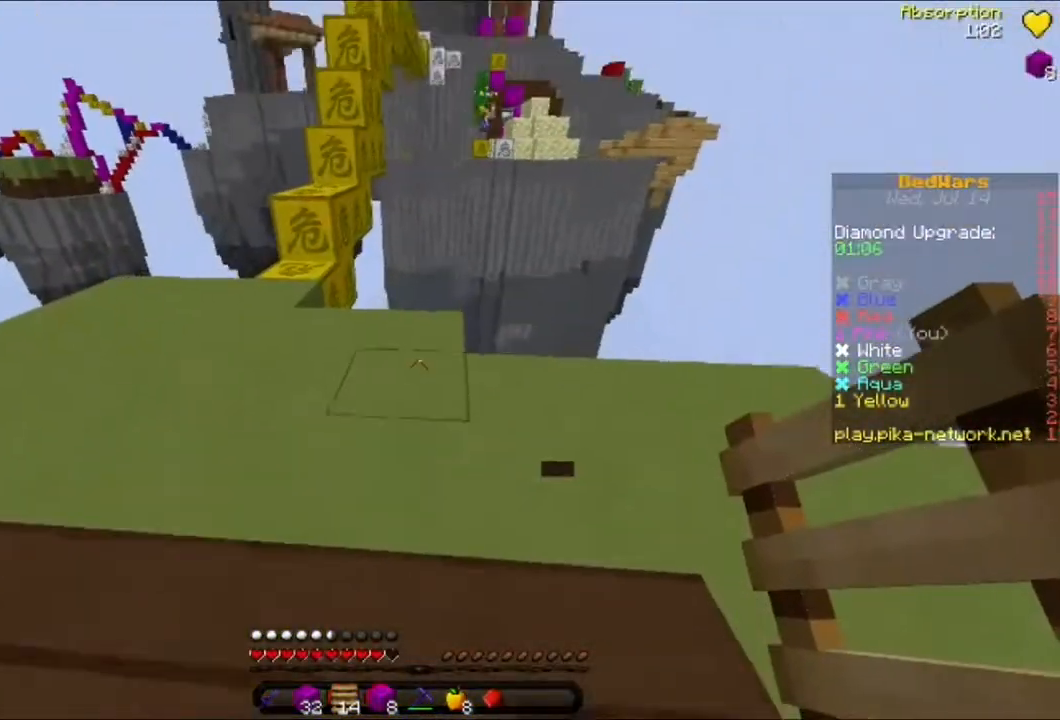
{"keys": ["a"], "mouse": [], "events": [[80, "a", "down"], [400, "w", "up"]]}
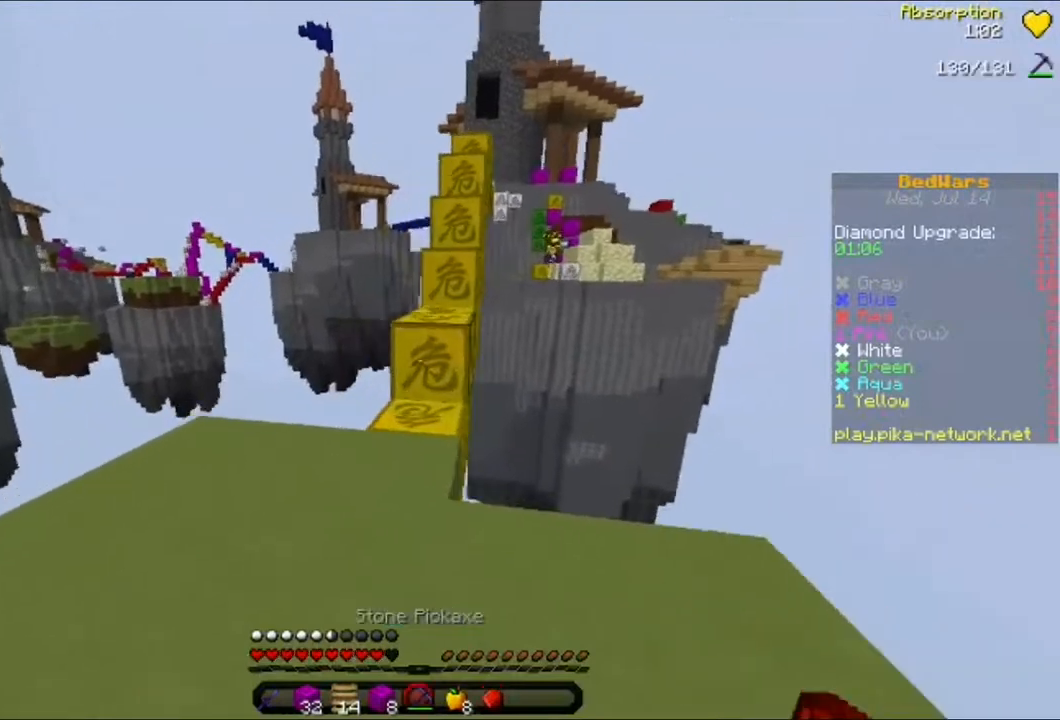
{"keys": ["w"], "mouse": [], "events": [[80, "a", "up"], [240, "w", "down"], [360, "w", "up"], [440, "w", "down"]]}